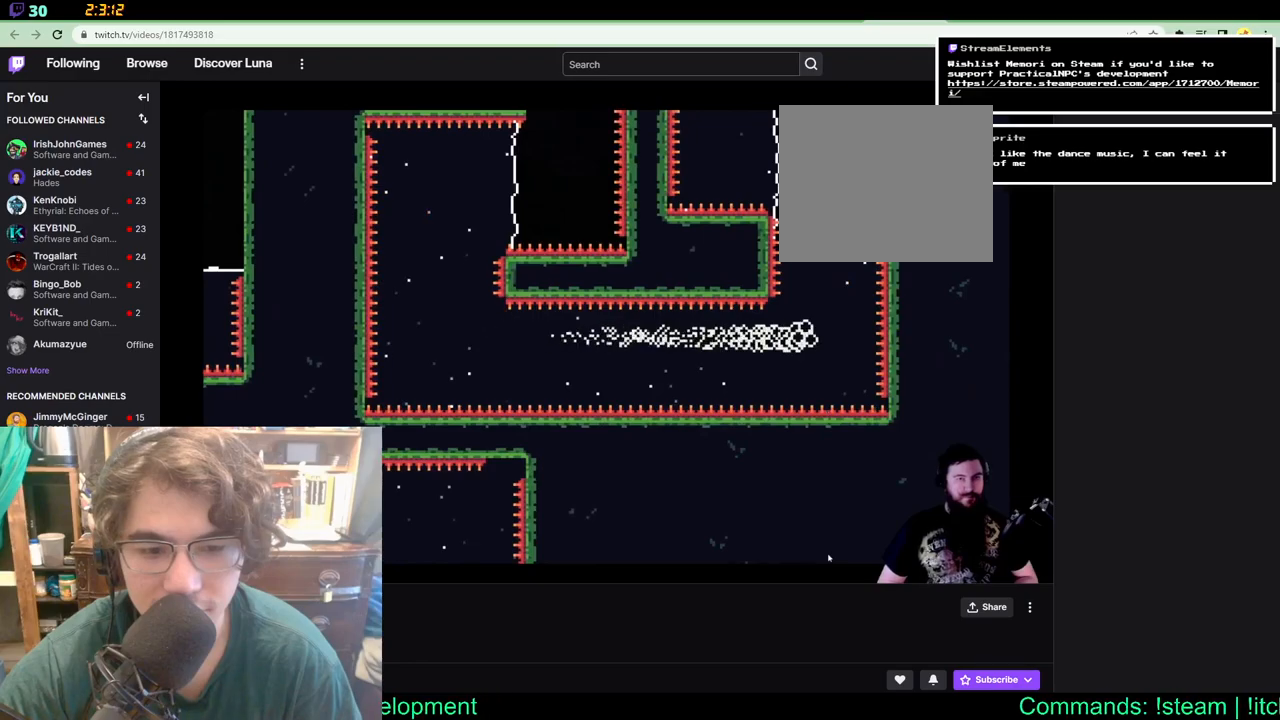
Gameplay with a controller (Xbox layout); each line is a JSON object with the inputs held at the frame after it. "events" lists button and stick changes between this image and that frame as [ms after this image, input, new state], when the widget could be followed in between. Not read: A B L1 L2 R1 R2.
{"buttons": ["DPAD_UP"], "left_stick": "center", "right_stick": "center", "events": []}
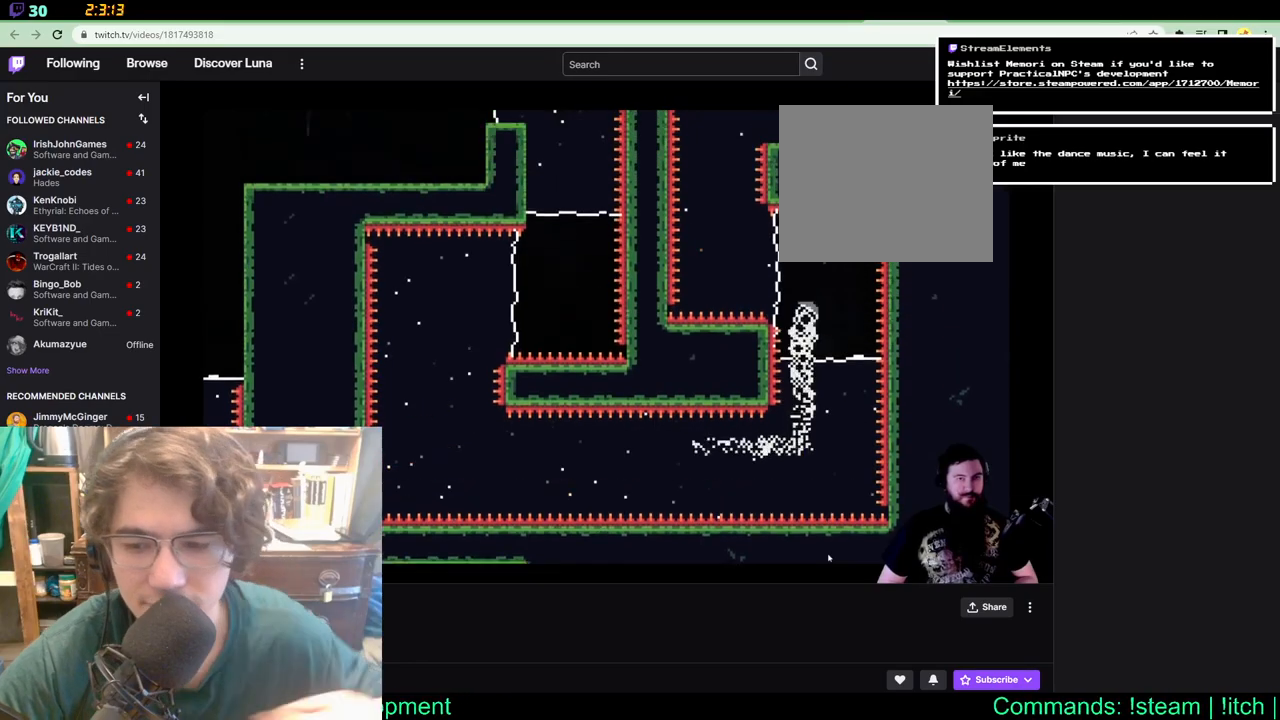
{"buttons": ["DPAD_UP", "DPAD_RIGHT"], "left_stick": "center", "right_stick": "center", "events": [[83, "DPAD_LEFT", "down"], [183, "X", "down"], [400, "X", "up"], [483, "DPAD_LEFT", "up"], [500, "DPAD_RIGHT", "down"]]}
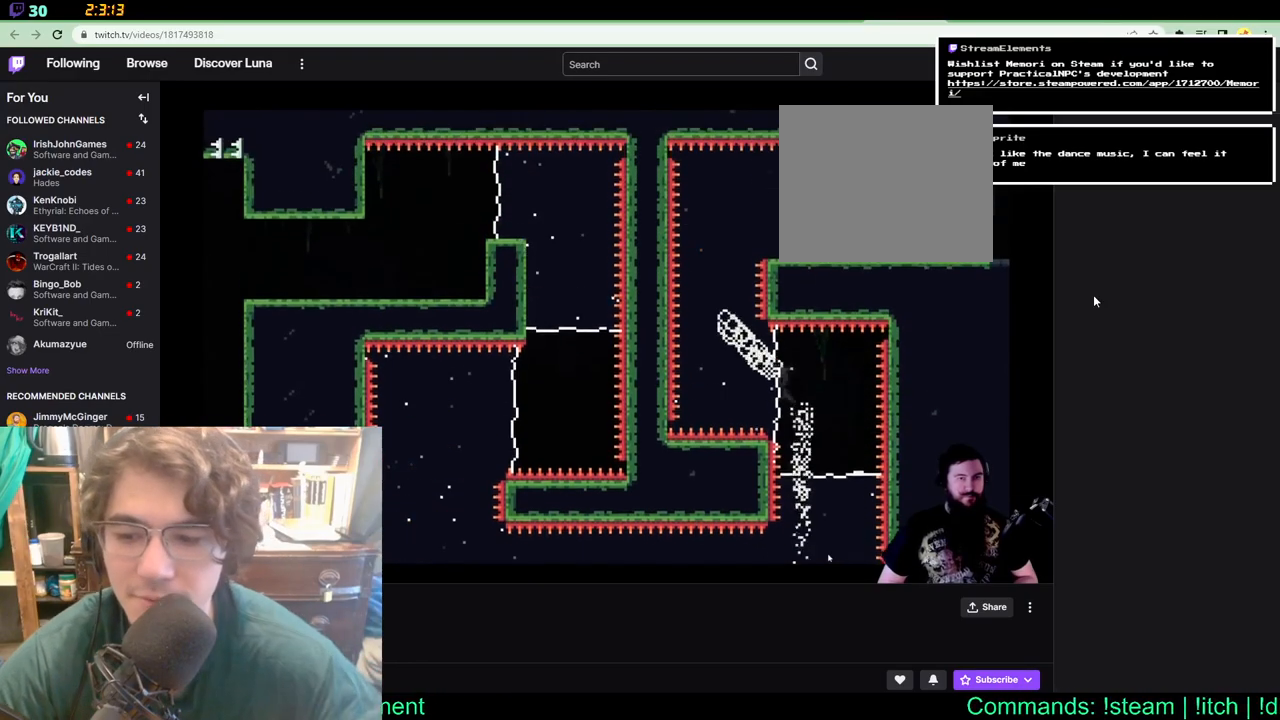
{"buttons": ["DPAD_UP"], "left_stick": "center", "right_stick": "center", "events": [[200, "DPAD_RIGHT", "up"]]}
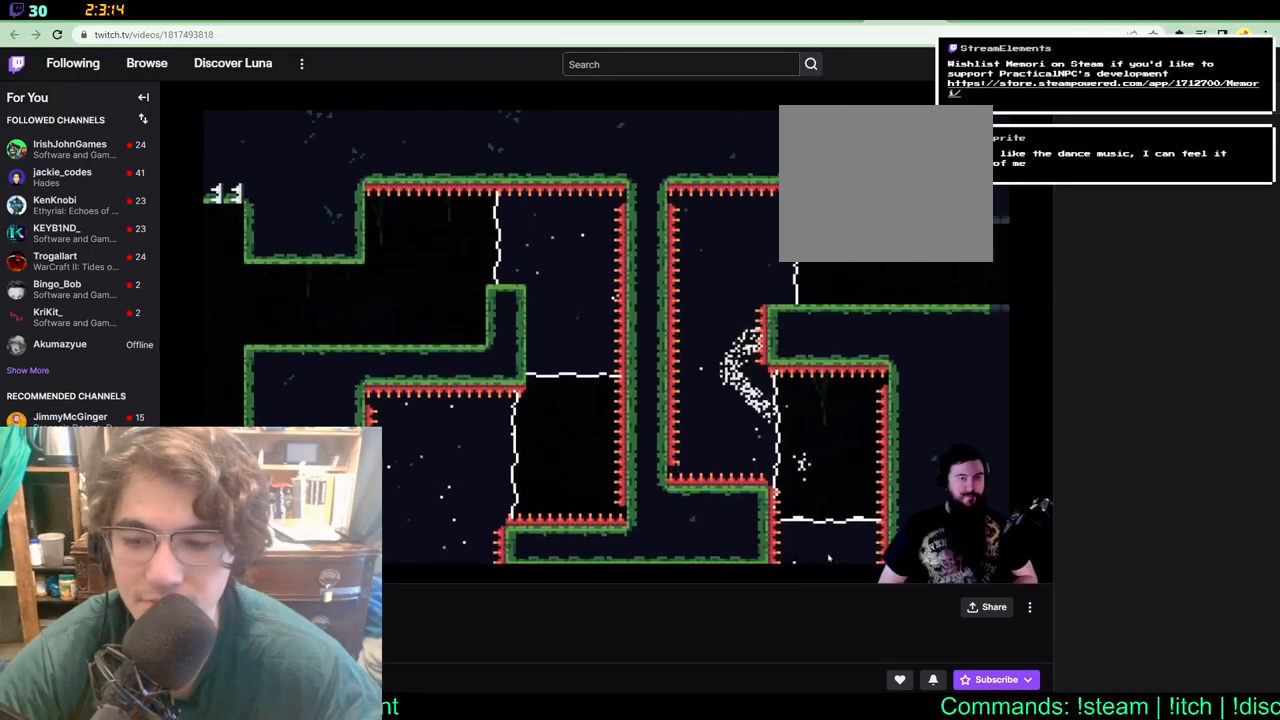
{"buttons": [], "left_stick": "center", "right_stick": "center", "events": [[117, "DPAD_UP", "up"]]}
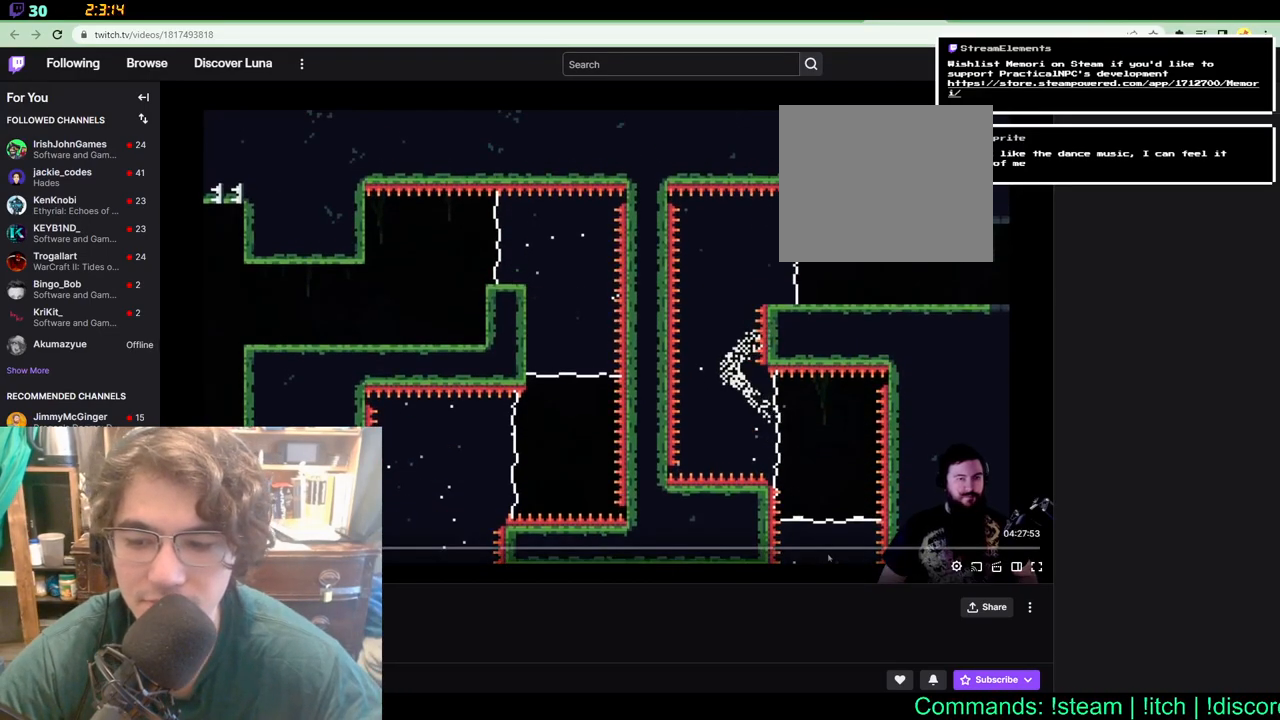
{"buttons": [], "left_stick": "center", "right_stick": "center", "events": []}
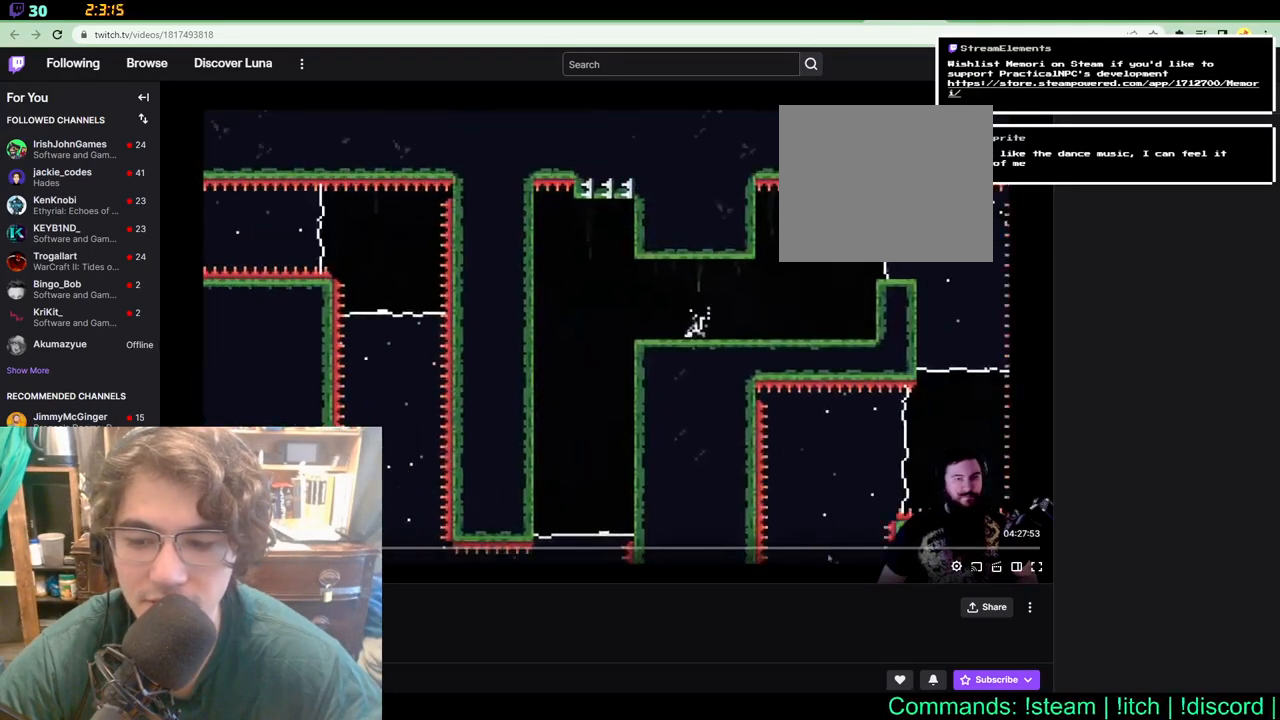
{"buttons": ["DPAD_RIGHT"], "left_stick": "center", "right_stick": "center", "events": [[167, "DPAD_RIGHT", "down"]]}
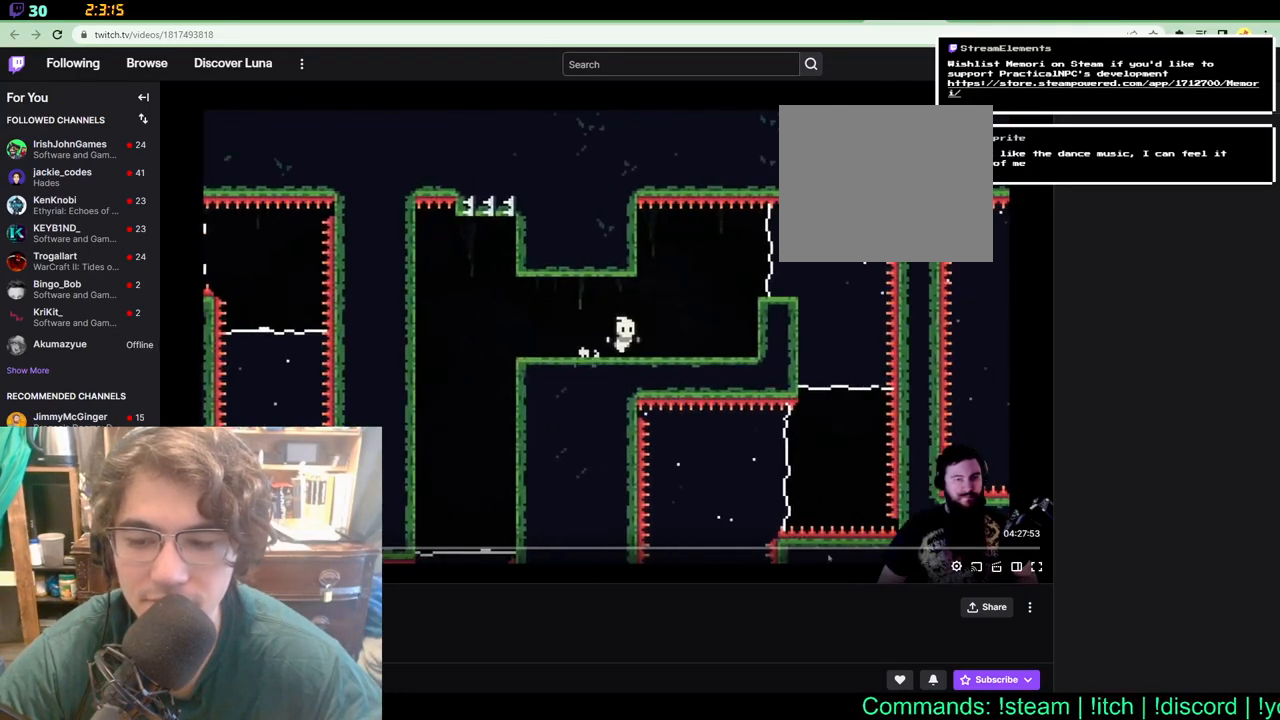
{"buttons": ["X", "DPAD_RIGHT"], "left_stick": "center", "right_stick": "center", "events": [[383, "X", "down"]]}
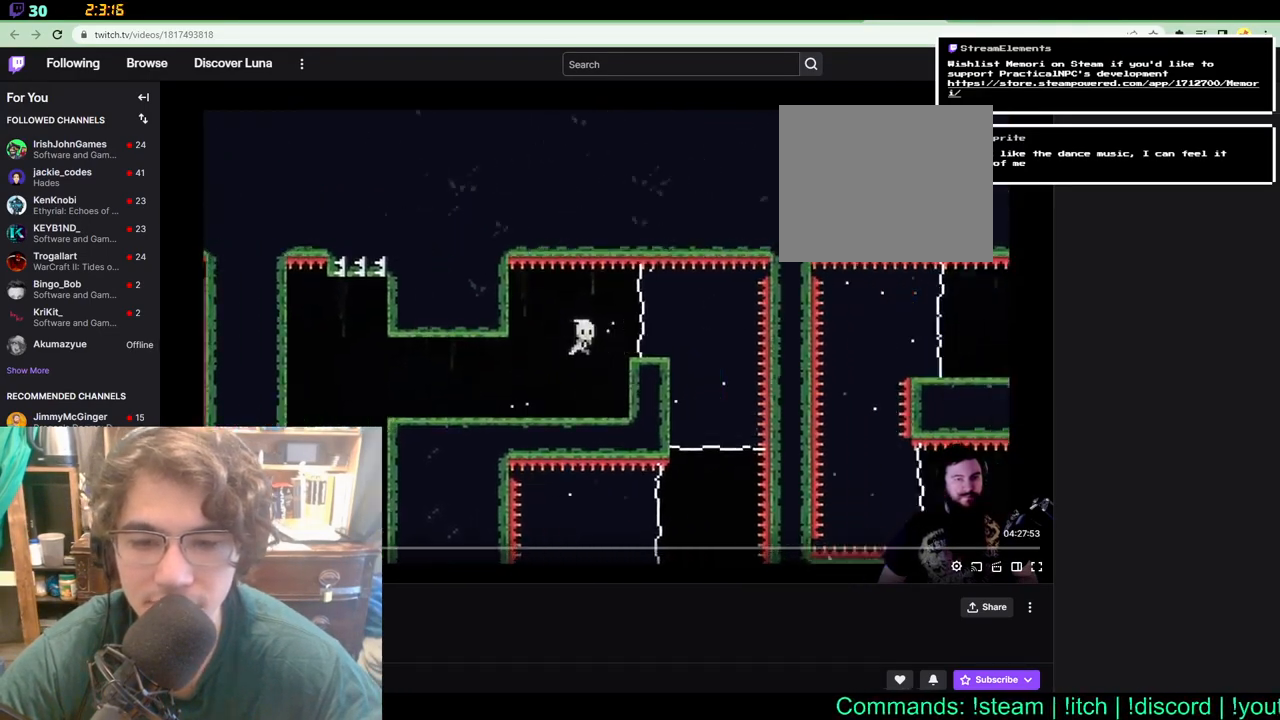
{"buttons": ["DPAD_DOWN"], "left_stick": "center", "right_stick": "center", "events": [[83, "X", "up"], [117, "DPAD_RIGHT", "up"], [300, "DPAD_DOWN", "down"]]}
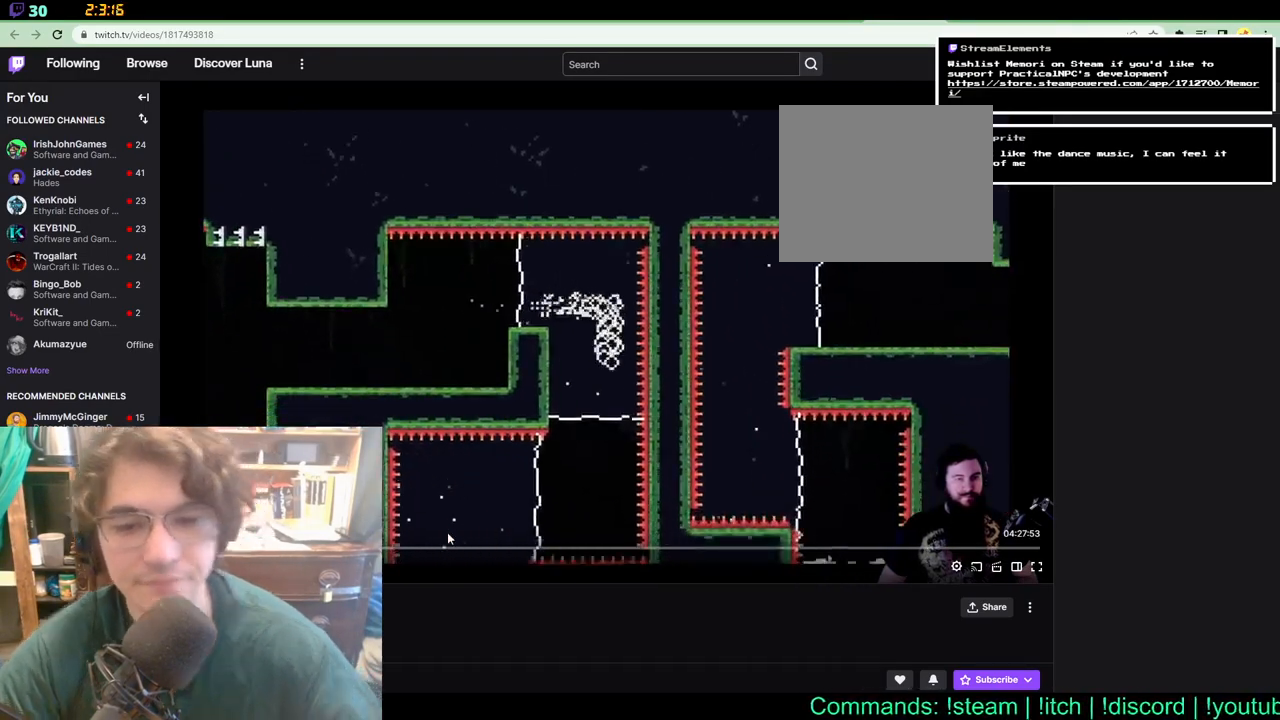
{"buttons": ["DPAD_LEFT"], "left_stick": "center", "right_stick": "center", "events": [[83, "DPAD_DOWN", "up"], [250, "DPAD_LEFT", "down"]]}
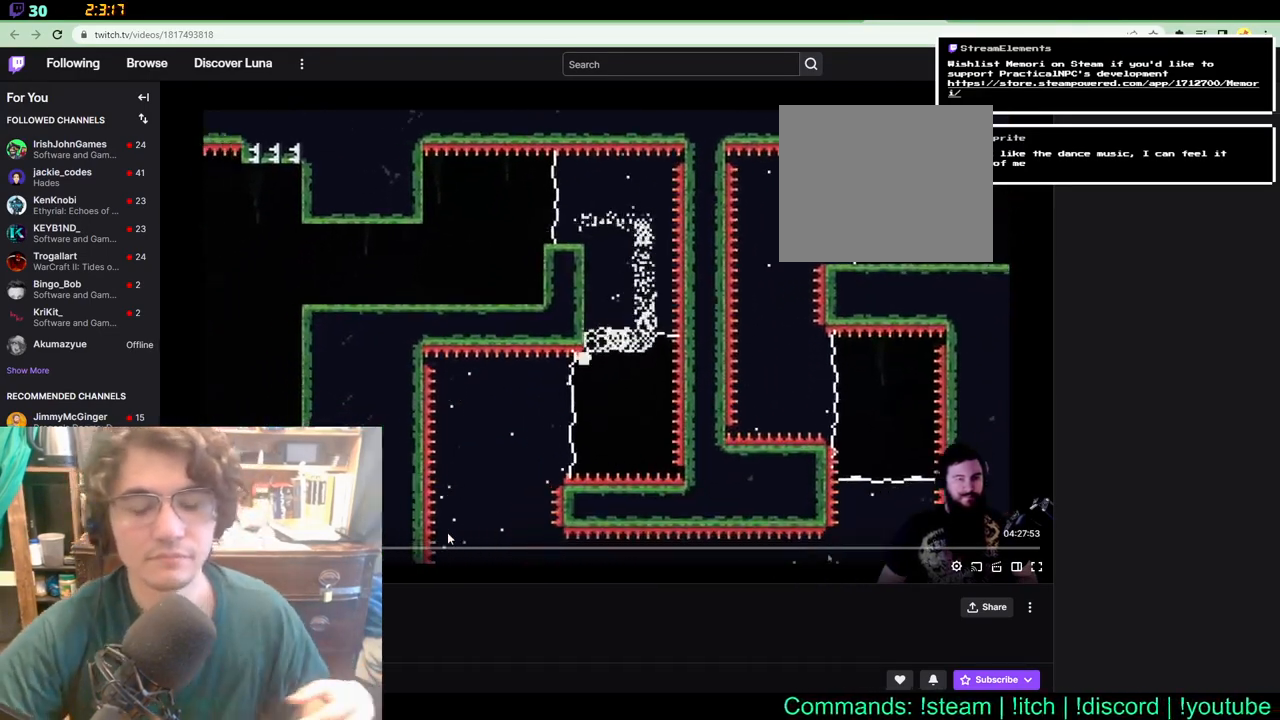
{"buttons": [], "left_stick": "center", "right_stick": "center", "events": [[117, "DPAD_DOWN", "down"], [267, "DPAD_DOWN", "up"], [267, "DPAD_LEFT", "up"]]}
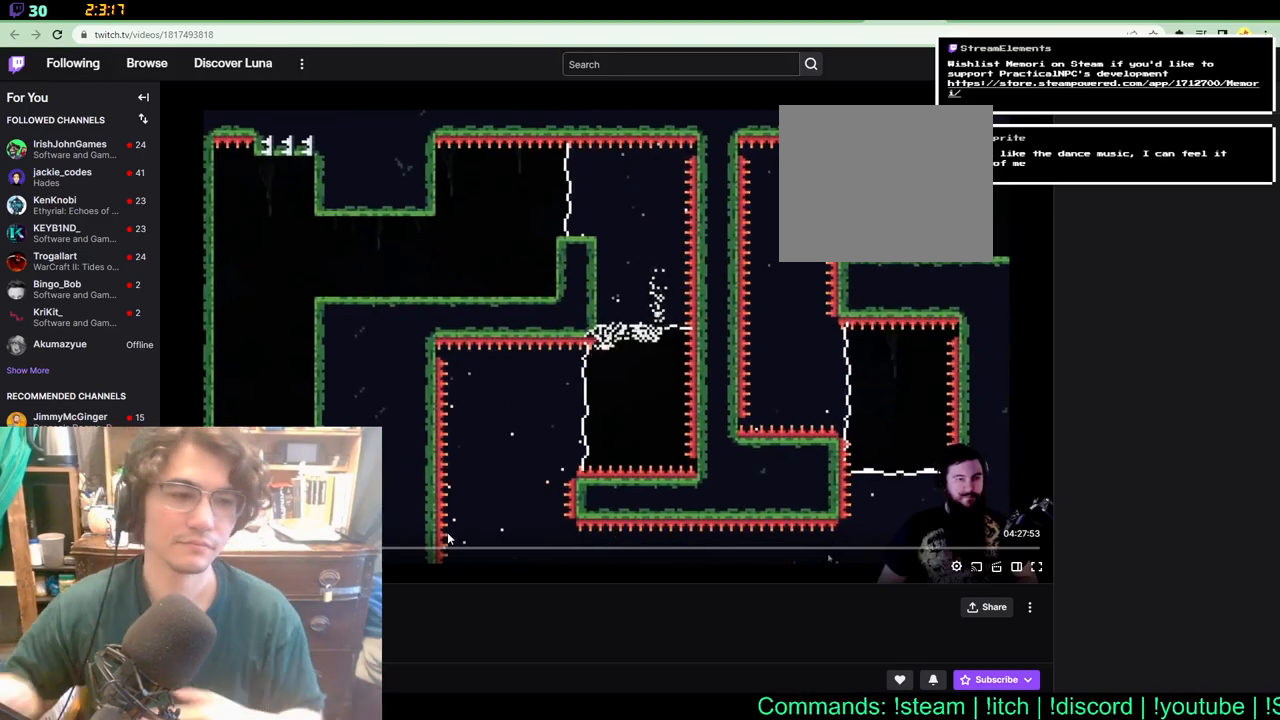
{"buttons": [], "left_stick": "center", "right_stick": "center", "events": []}
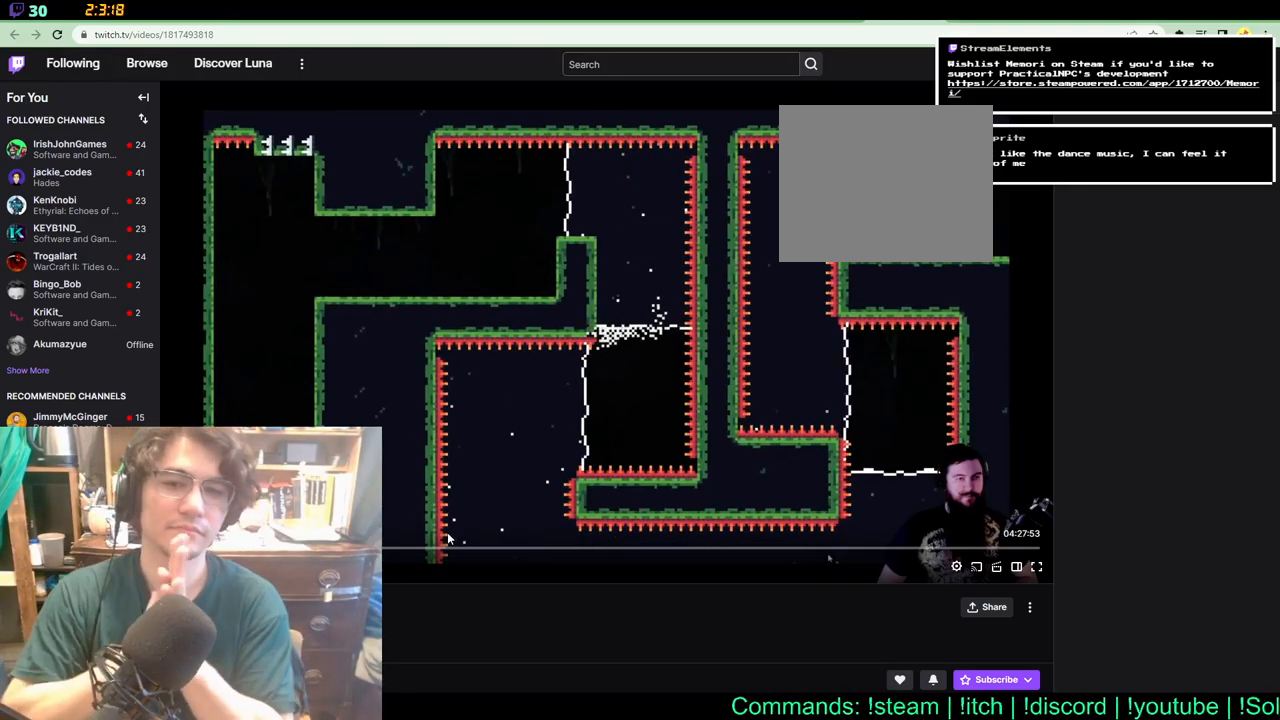
{"buttons": [], "left_stick": "center", "right_stick": "center", "events": []}
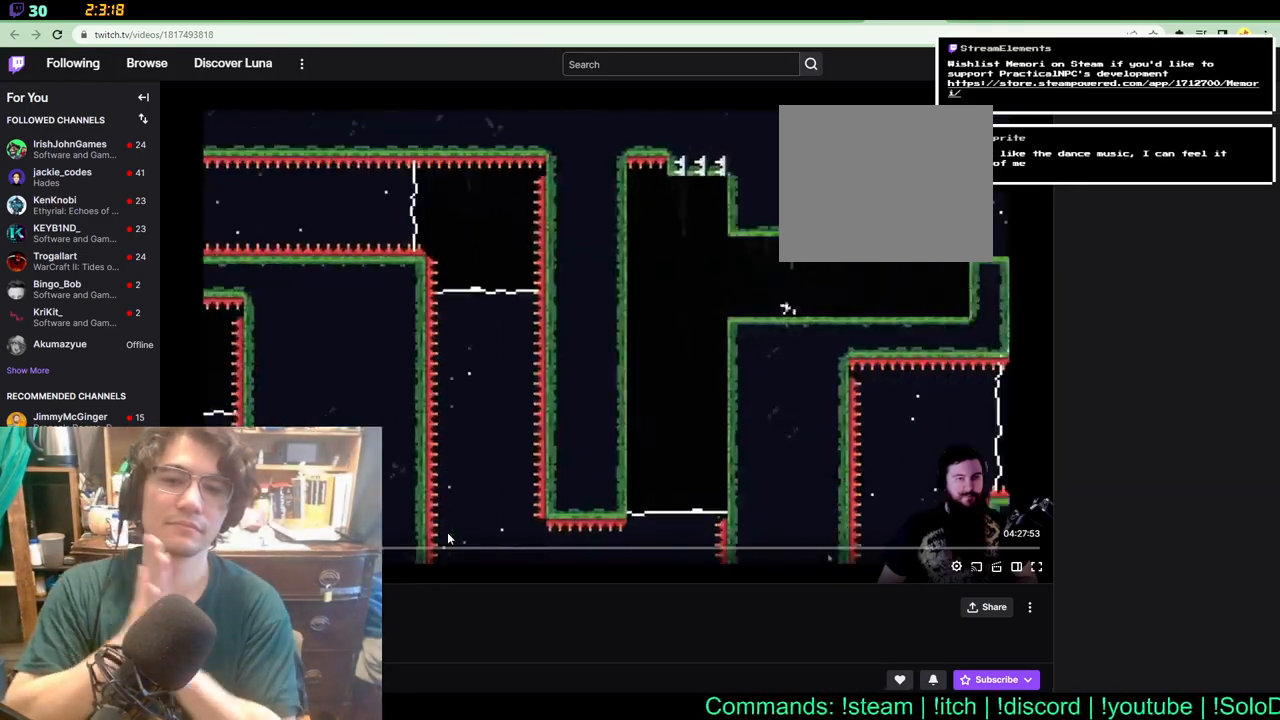
{"buttons": ["DPAD_RIGHT"], "left_stick": "center", "right_stick": "center", "events": [[133, "DPAD_RIGHT", "down"]]}
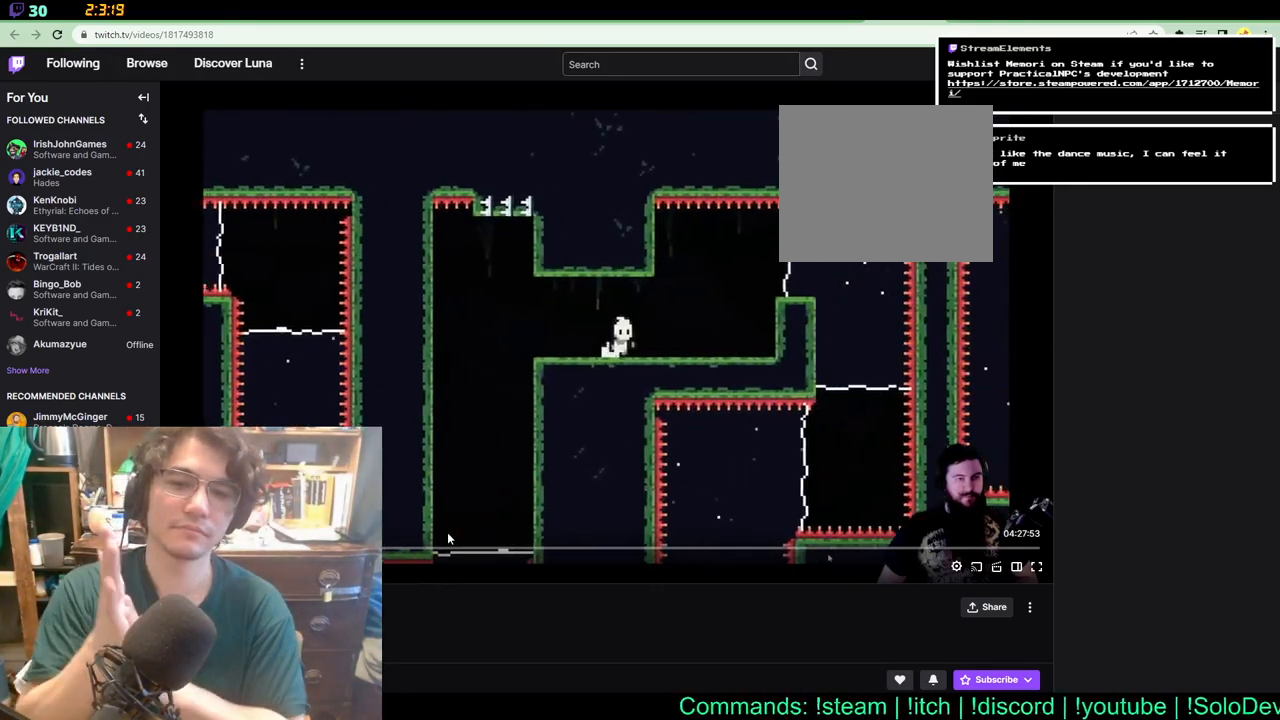
{"buttons": ["DPAD_UP", "DPAD_RIGHT"], "left_stick": "center", "right_stick": "center", "events": [[217, "DPAD_UP", "down"]]}
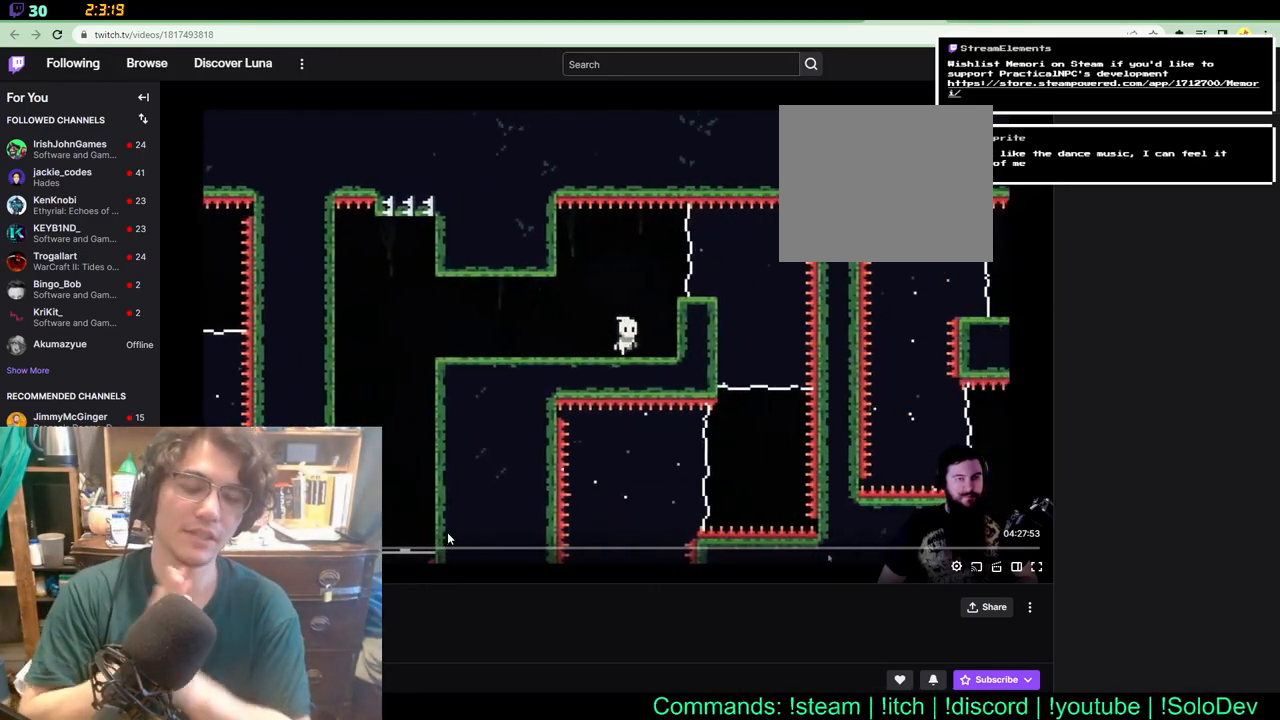
{"buttons": ["DPAD_DOWN"], "left_stick": "center", "right_stick": "center", "events": [[183, "X", "down"], [250, "DPAD_UP", "up"], [400, "X", "up"], [450, "DPAD_DOWN", "down"], [483, "DPAD_RIGHT", "up"]]}
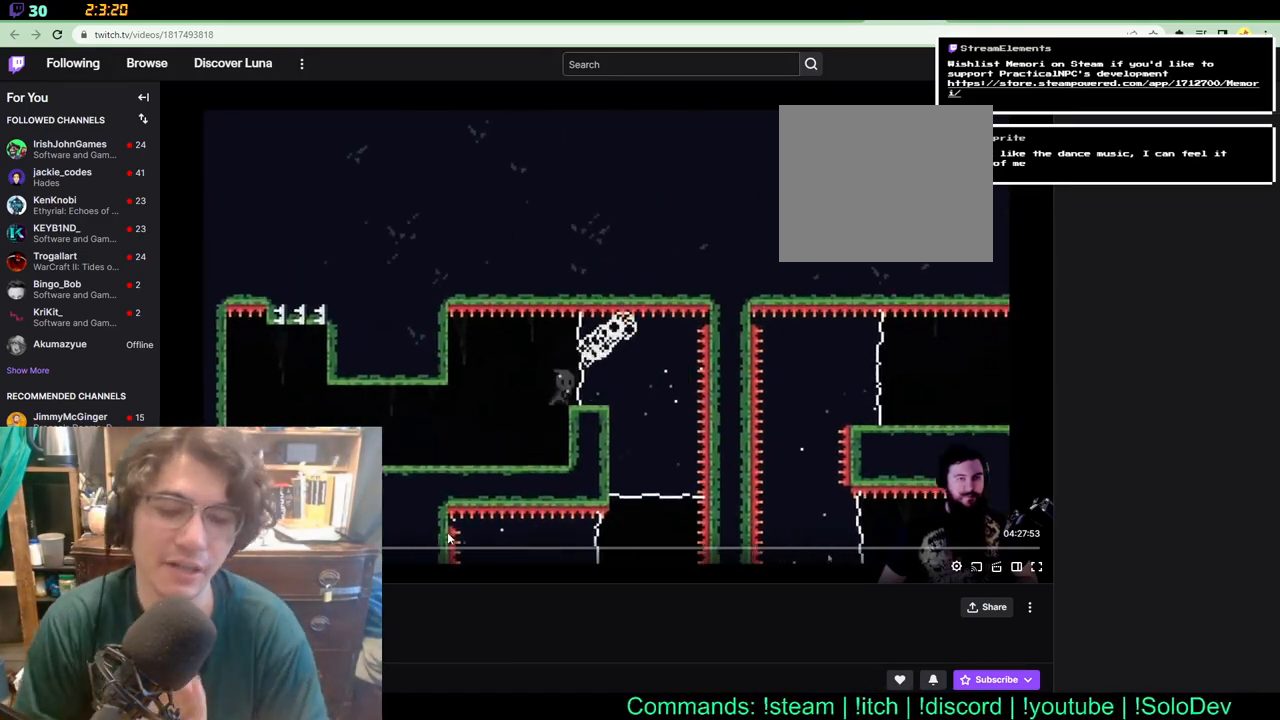
{"buttons": ["DPAD_DOWN"], "left_stick": "center", "right_stick": "center", "events": [[300, "DPAD_RIGHT", "down"], [333, "DPAD_DOWN", "up"], [350, "DPAD_DOWN", "down"], [400, "DPAD_RIGHT", "up"]]}
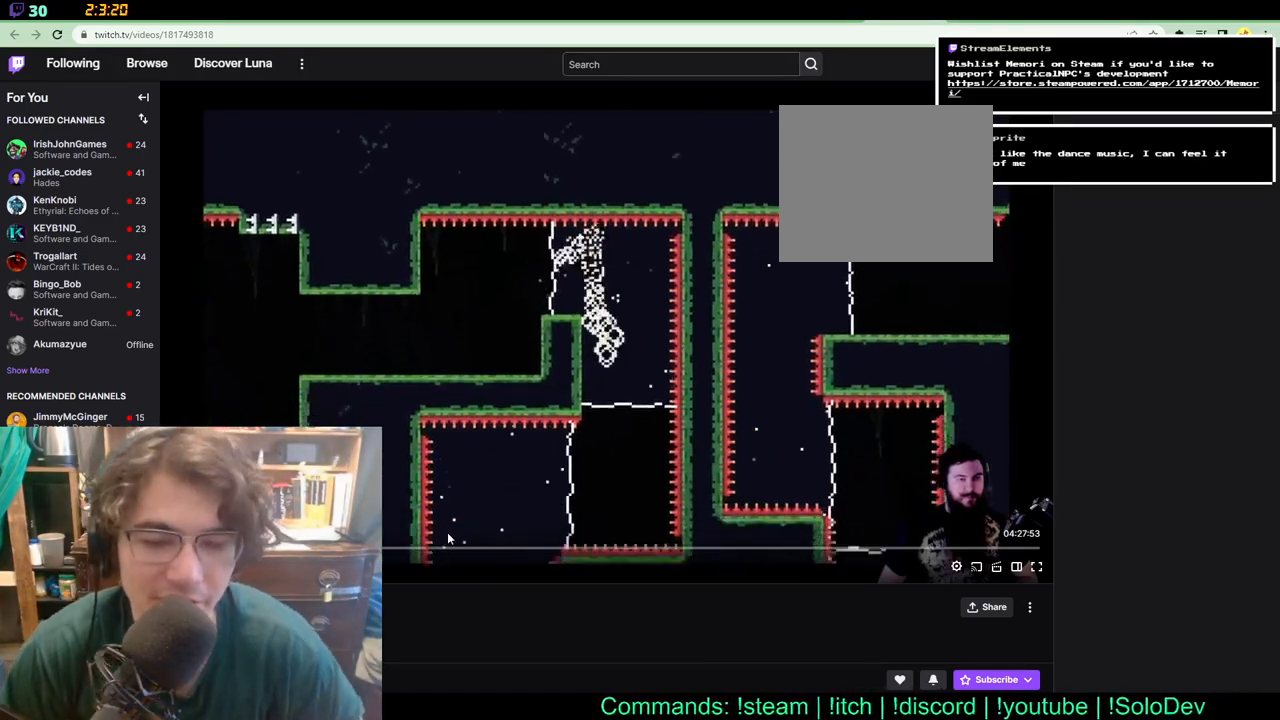
{"buttons": ["X", "DPAD_DOWN", "DPAD_LEFT"], "left_stick": "center", "right_stick": "center", "events": [[250, "DPAD_LEFT", "down"], [367, "X", "down"]]}
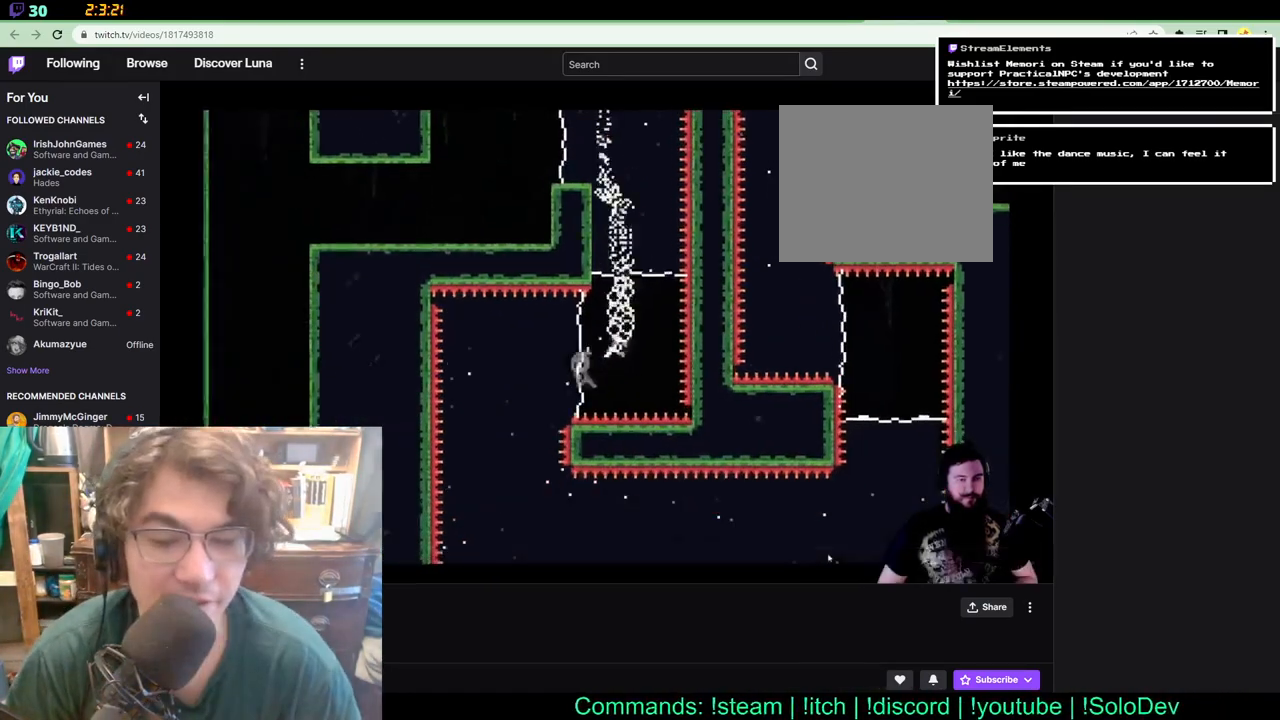
{"buttons": ["DPAD_RIGHT"], "left_stick": "center", "right_stick": "center", "events": [[100, "X", "up"], [317, "DPAD_LEFT", "up"], [400, "DPAD_RIGHT", "down"], [450, "DPAD_DOWN", "up"]]}
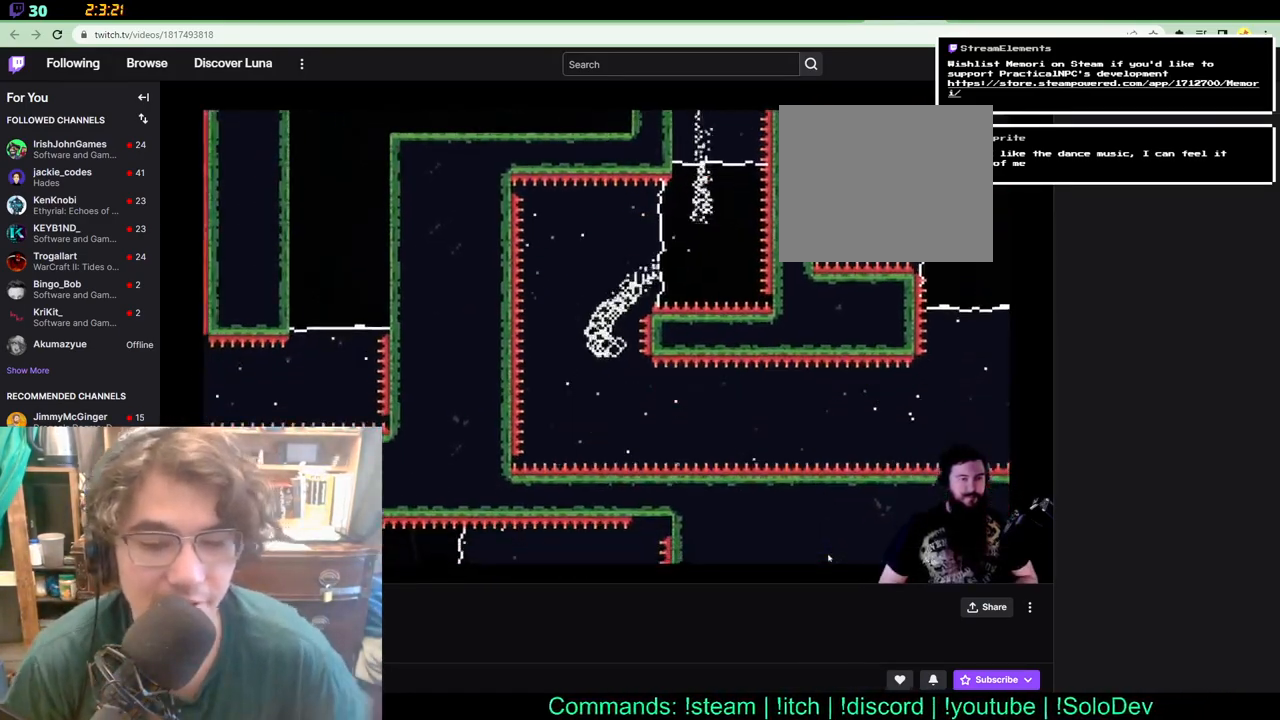
{"buttons": ["DPAD_DOWN"], "left_stick": "center", "right_stick": "center", "events": [[200, "DPAD_DOWN", "down"], [233, "DPAD_RIGHT", "up"]]}
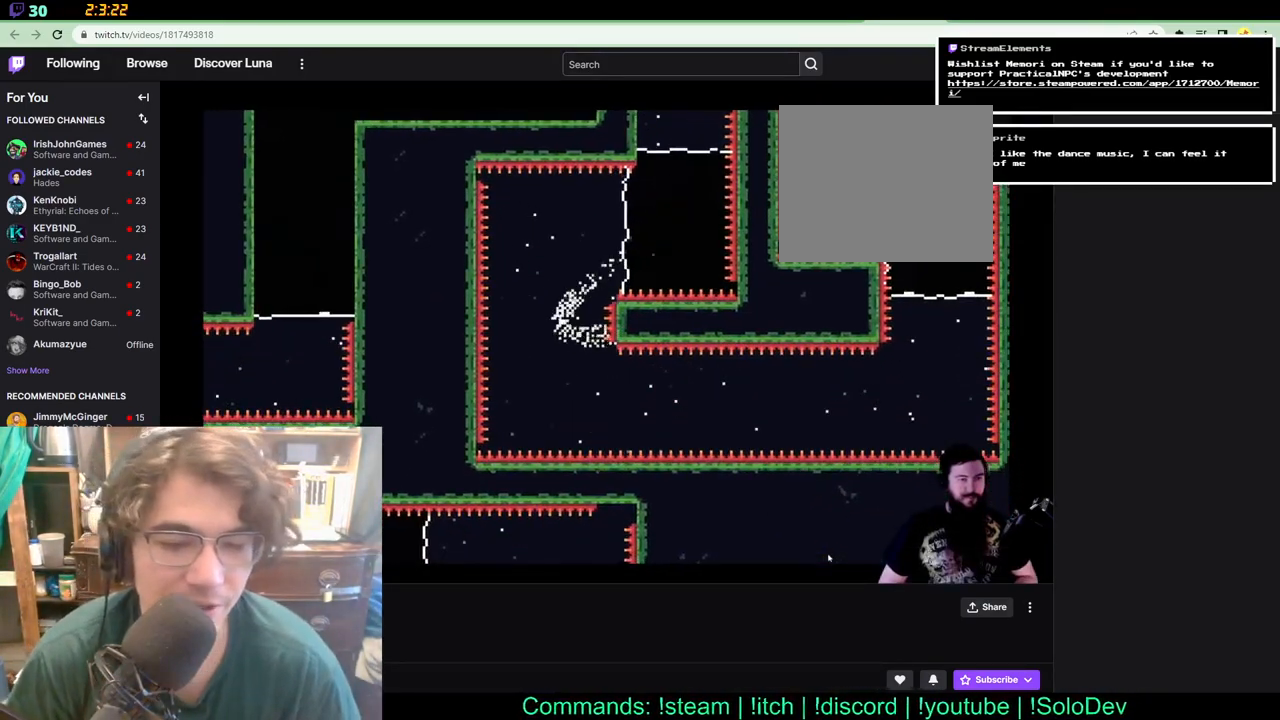
{"buttons": [], "left_stick": "center", "right_stick": "center", "events": [[17, "DPAD_DOWN", "up"]]}
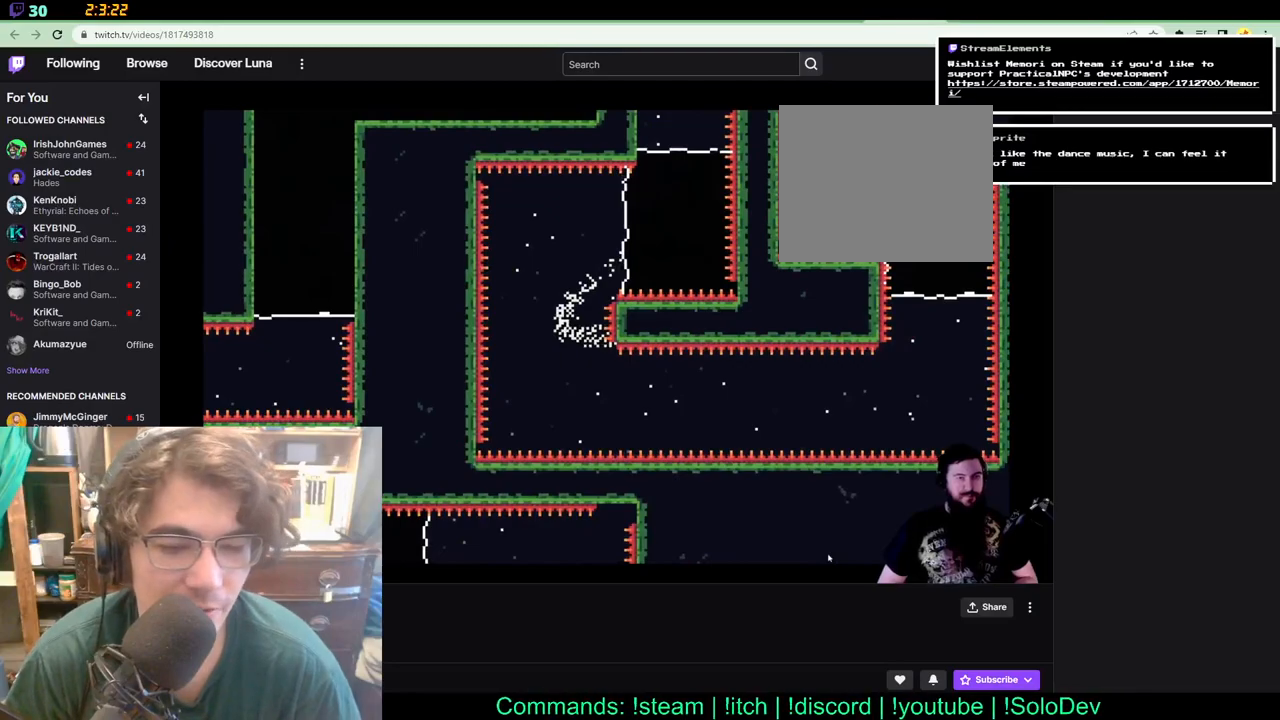
{"buttons": [], "left_stick": "center", "right_stick": "center", "events": []}
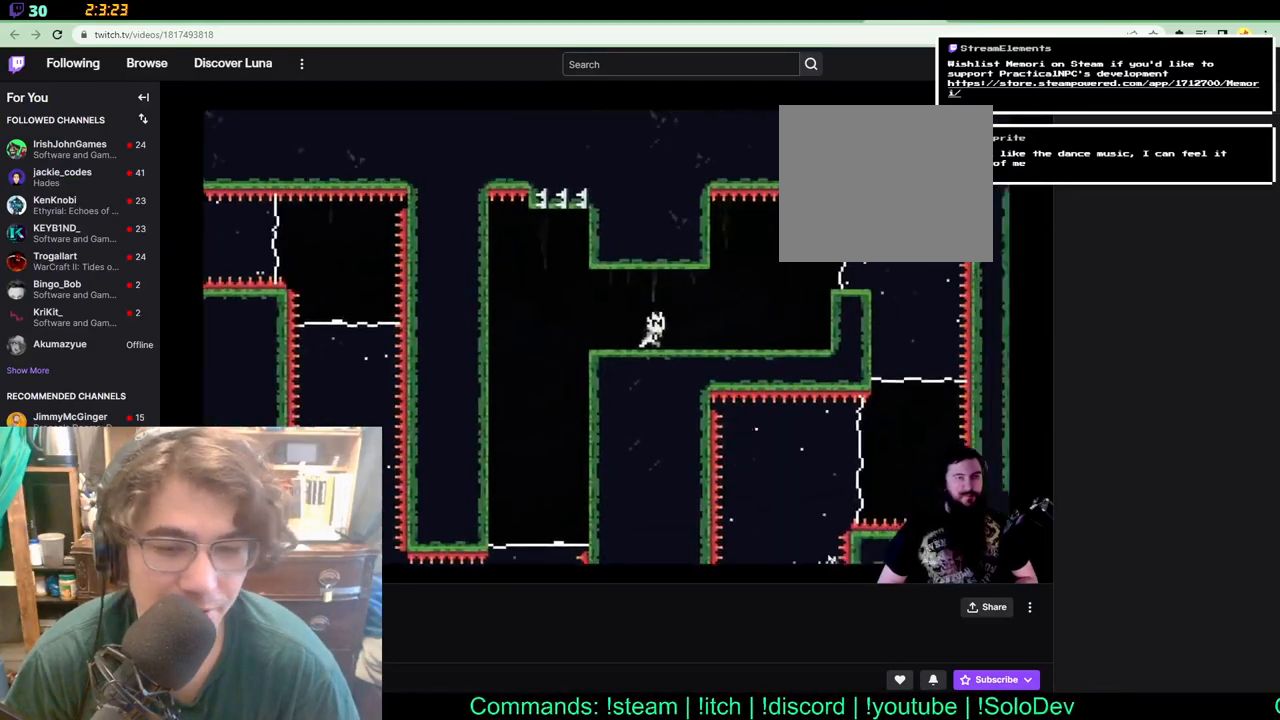
{"buttons": ["DPAD_RIGHT"], "left_stick": "center", "right_stick": "center", "events": [[100, "DPAD_RIGHT", "down"]]}
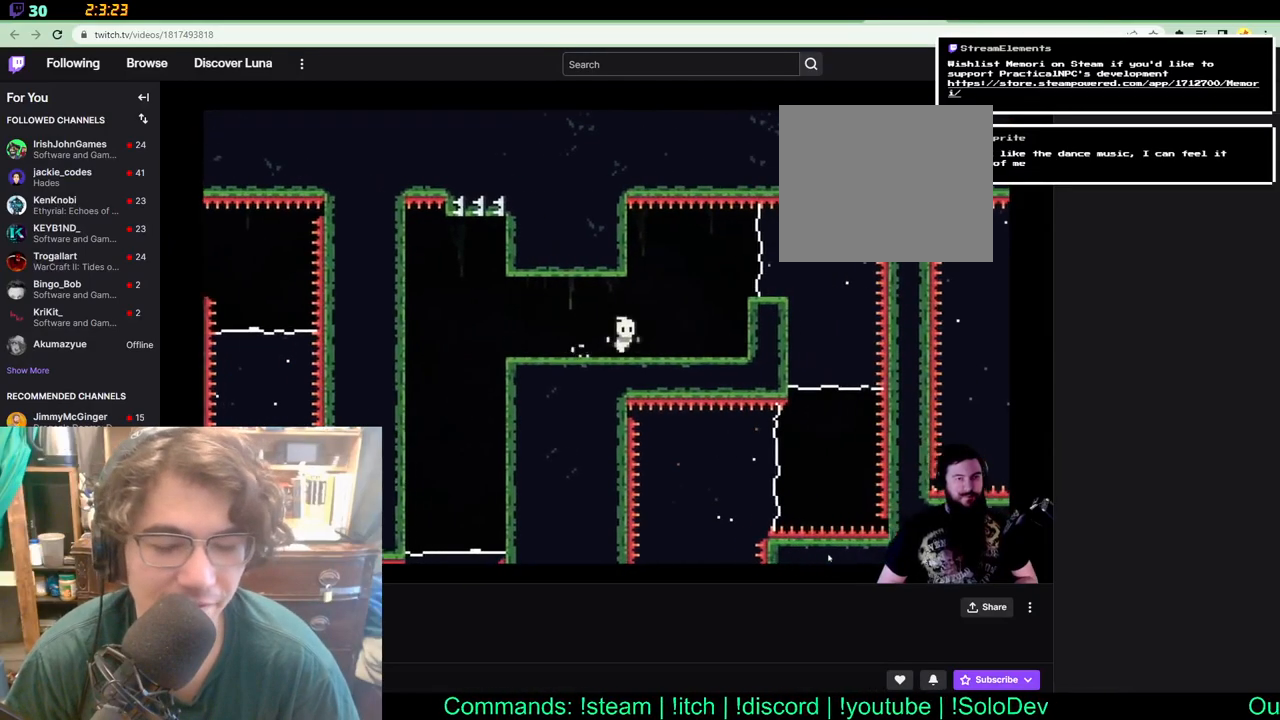
{"buttons": ["X", "DPAD_UP", "DPAD_RIGHT"], "left_stick": "center", "right_stick": "center", "events": [[183, "DPAD_UP", "down"], [317, "X", "down"]]}
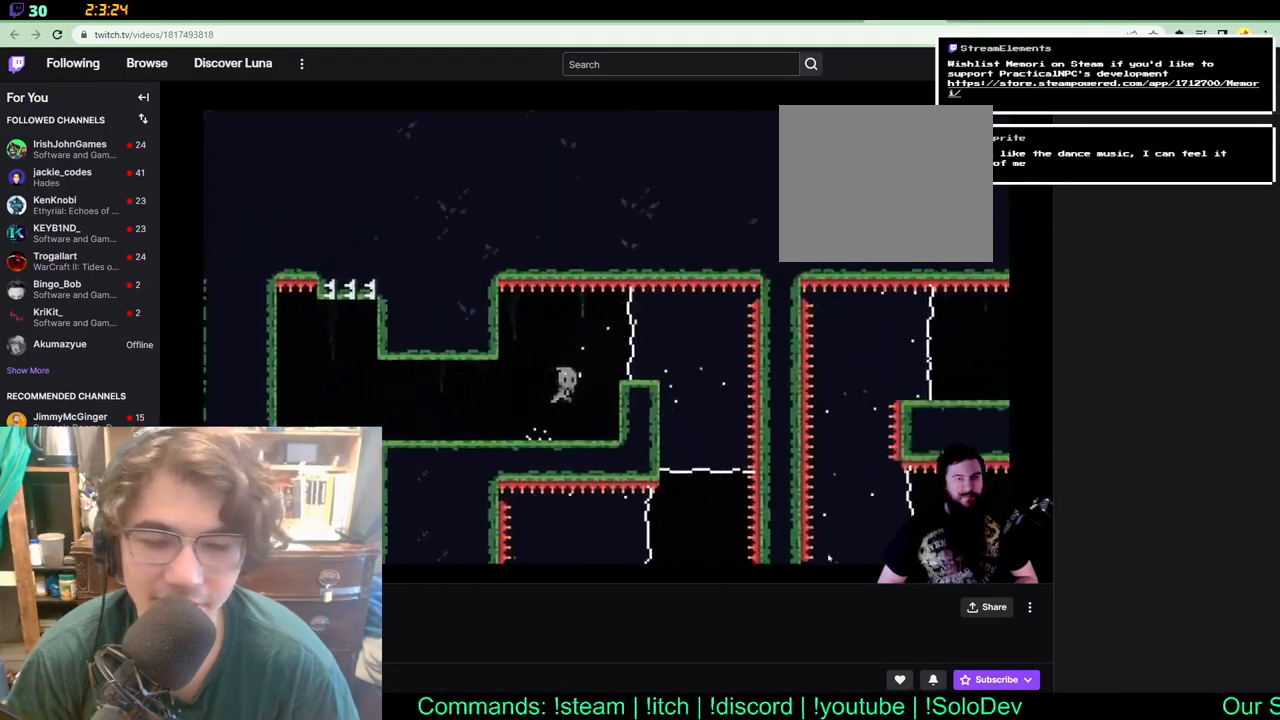
{"buttons": ["DPAD_DOWN", "DPAD_RIGHT"], "left_stick": "center", "right_stick": "center", "events": [[67, "DPAD_UP", "up"], [67, "X", "up"], [117, "DPAD_DOWN", "down"]]}
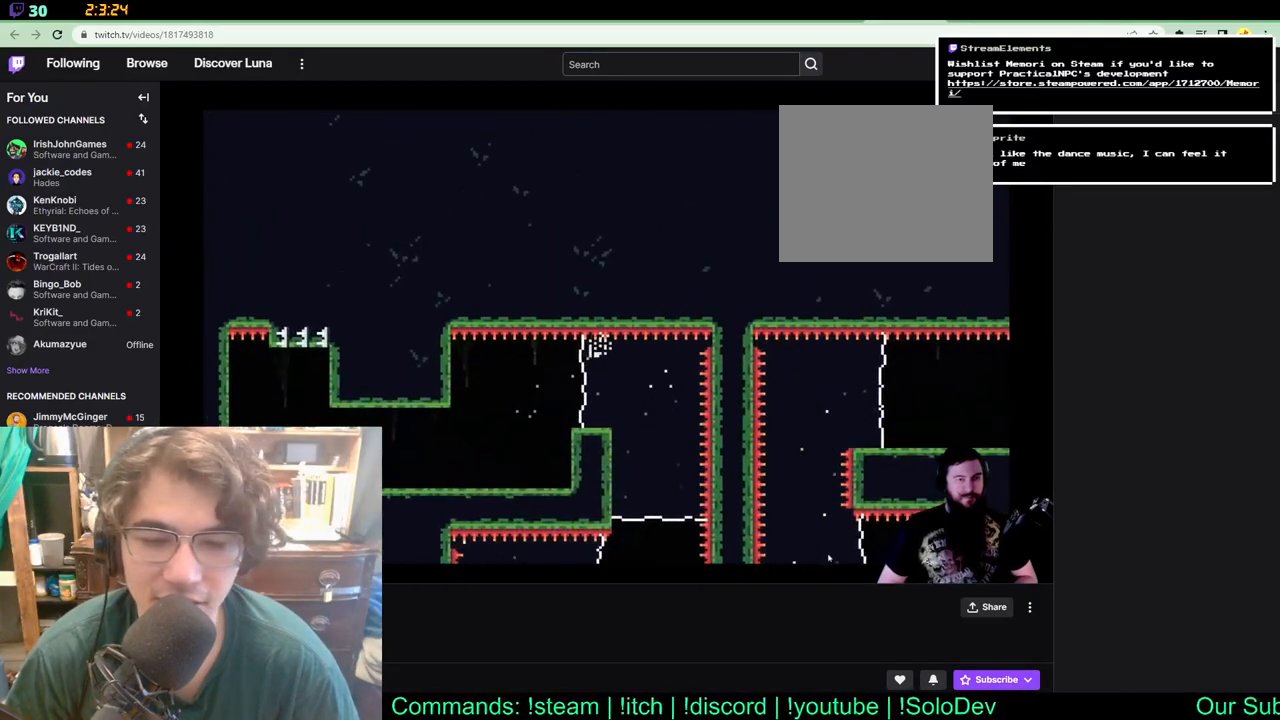
{"buttons": [], "left_stick": "center", "right_stick": "center", "events": [[17, "DPAD_RIGHT", "up"], [67, "DPAD_RIGHT", "down"], [100, "DPAD_DOWN", "up"], [117, "DPAD_RIGHT", "up"]]}
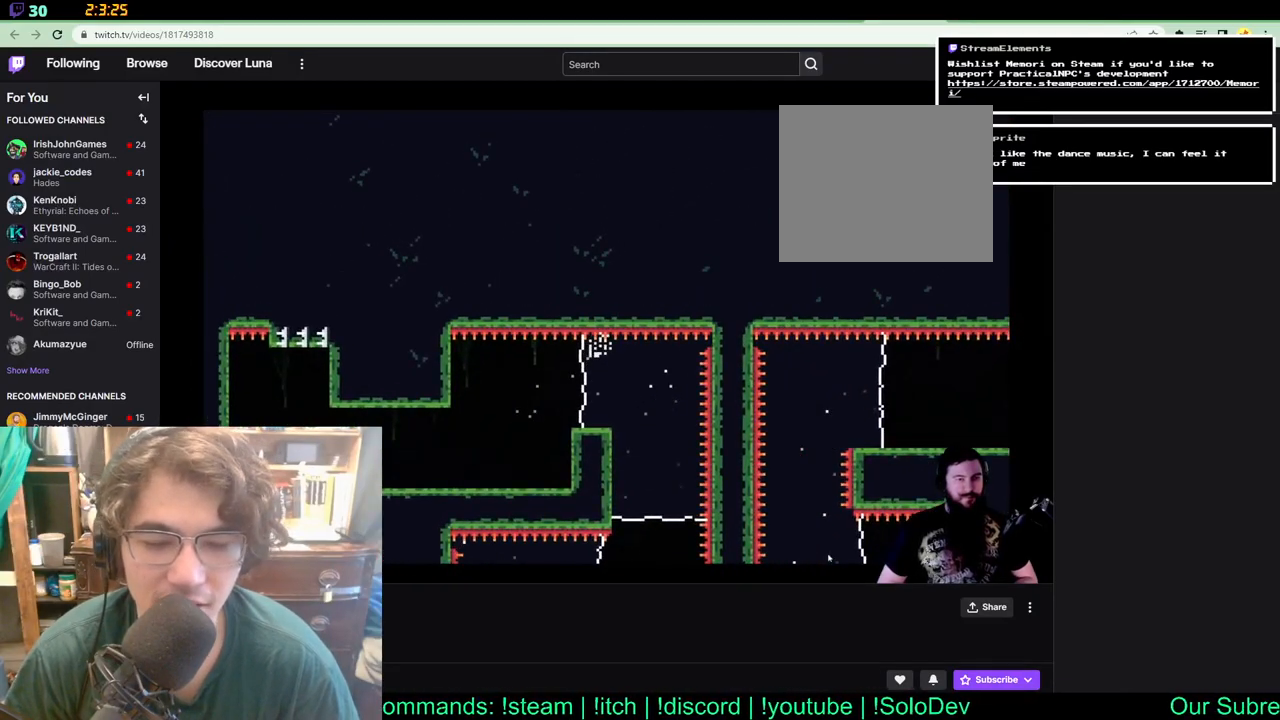
{"buttons": [], "left_stick": "center", "right_stick": "center", "events": []}
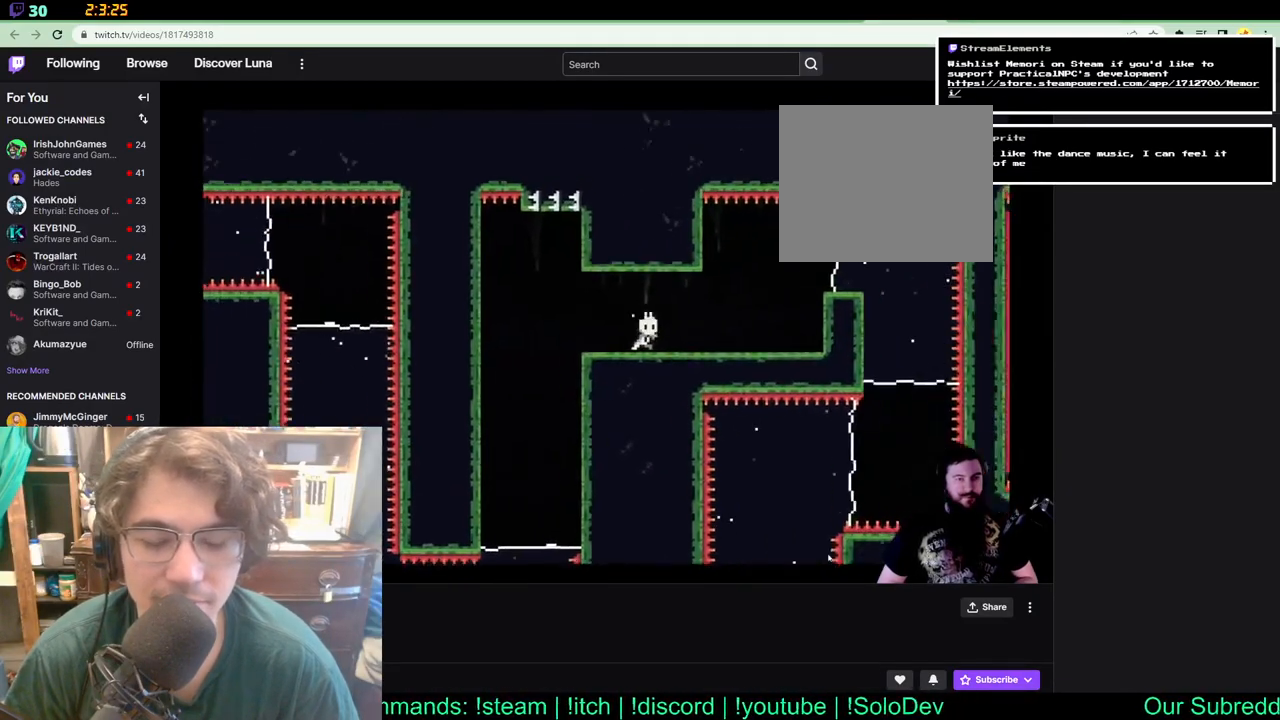
{"buttons": ["DPAD_RIGHT"], "left_stick": "center", "right_stick": "center", "events": [[233, "DPAD_RIGHT", "down"]]}
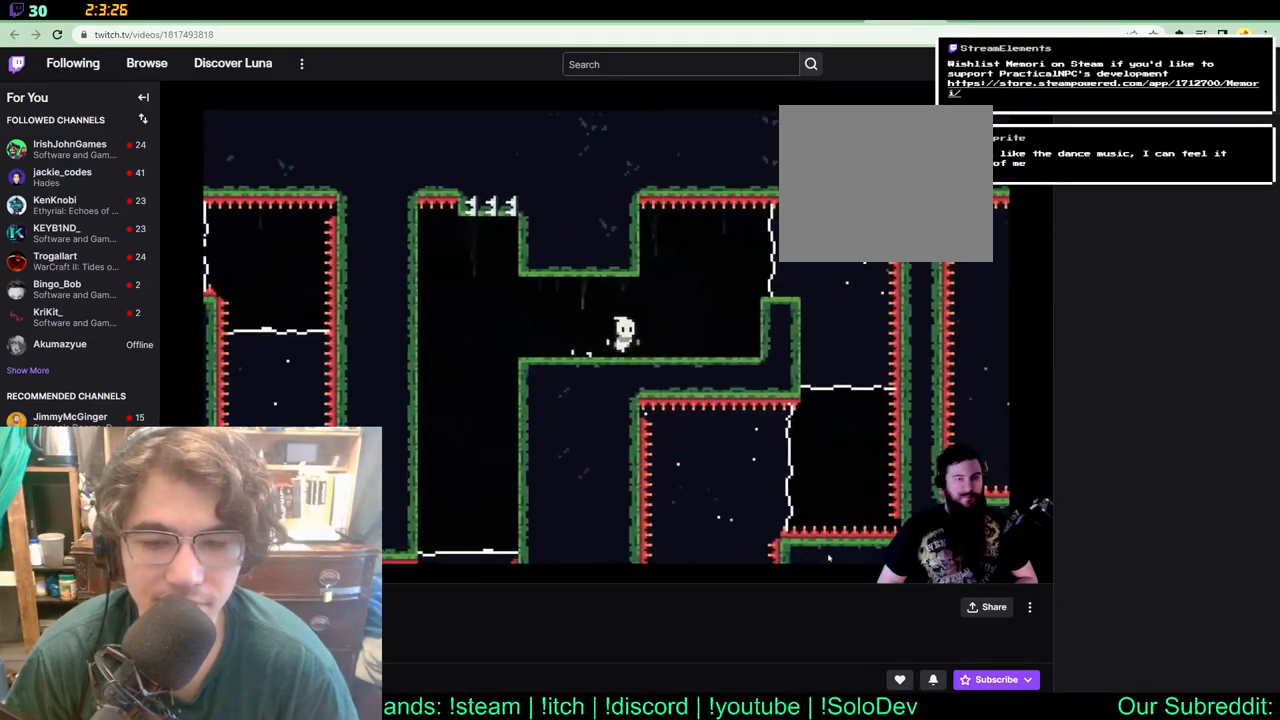
{"buttons": ["X", "DPAD_UP", "DPAD_RIGHT"], "left_stick": "center", "right_stick": "center", "events": [[217, "DPAD_UP", "down"], [283, "X", "down"]]}
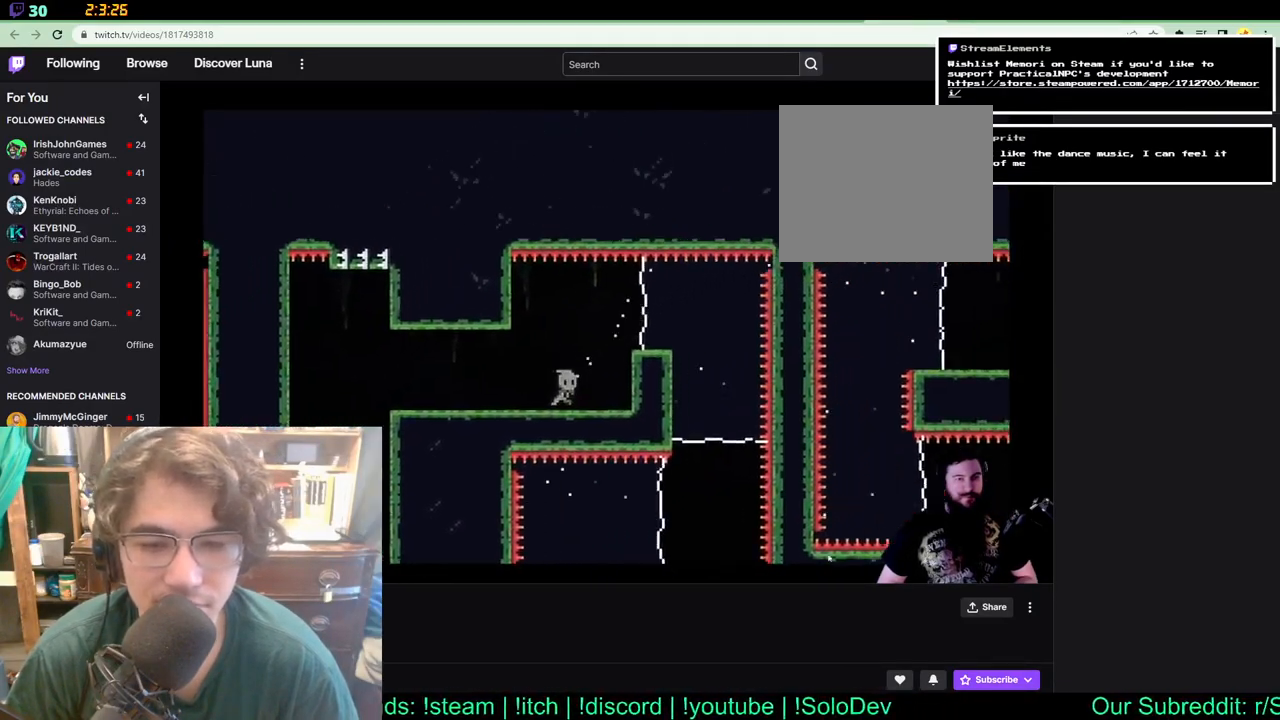
{"buttons": ["DPAD_DOWN"], "left_stick": "center", "right_stick": "center", "events": [[17, "X", "up"], [33, "DPAD_UP", "up"], [133, "DPAD_DOWN", "down"], [317, "DPAD_RIGHT", "up"]]}
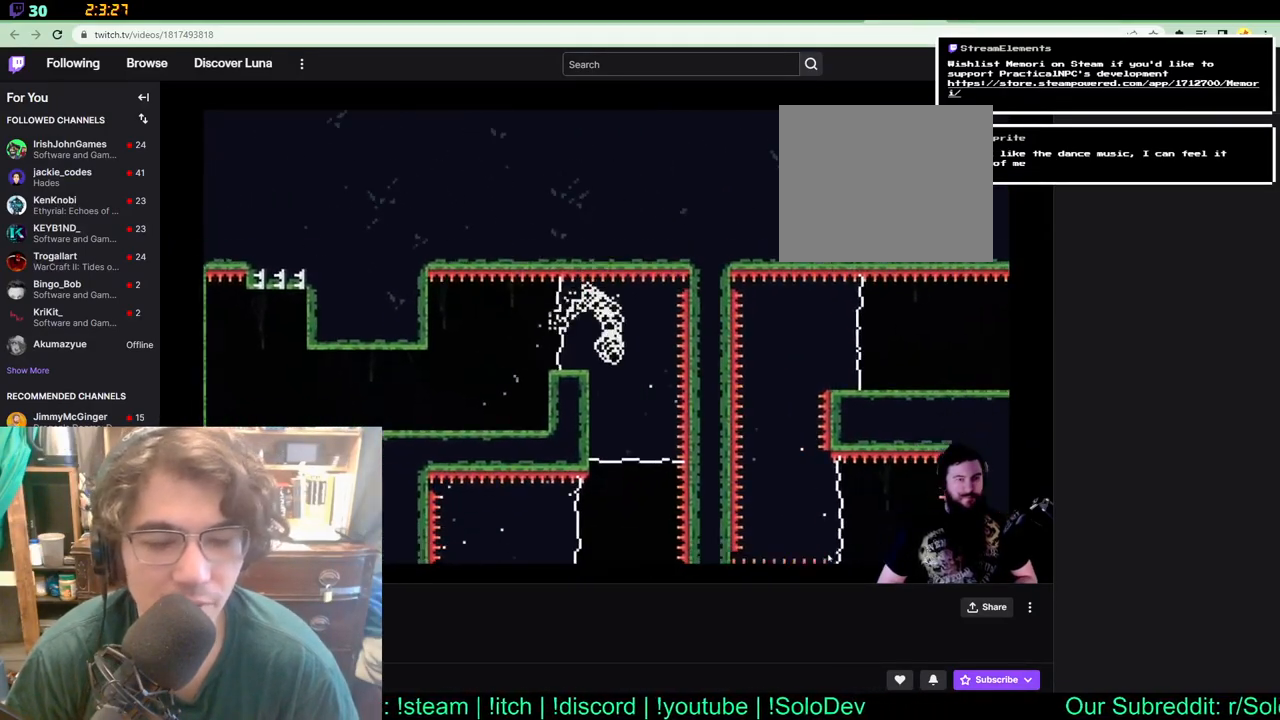
{"buttons": ["DPAD_DOWN", "DPAD_LEFT"], "left_stick": "center", "right_stick": "center", "events": [[483, "DPAD_LEFT", "down"]]}